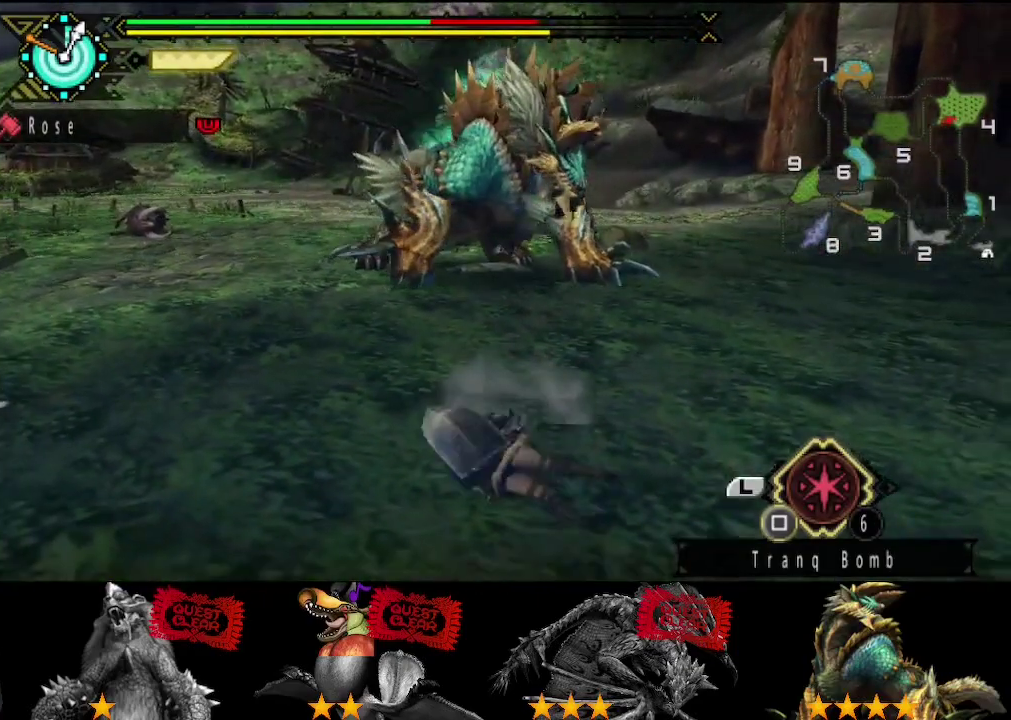
Gameplay with a controller (PlayStation layout); each line is a JSON object with the inputs held at the frame after it. "events" lists button and stick changes between this image and that frame as [ms after this image, input, new state], when the widget could be followed in between. Not read: L3 R3.
{"buttons": [], "left_stick": "left", "right_stick": "left", "events": [[50, "right_stick", "center"], [217, "left_stick", "left"], [317, "right_stick", "left"]]}
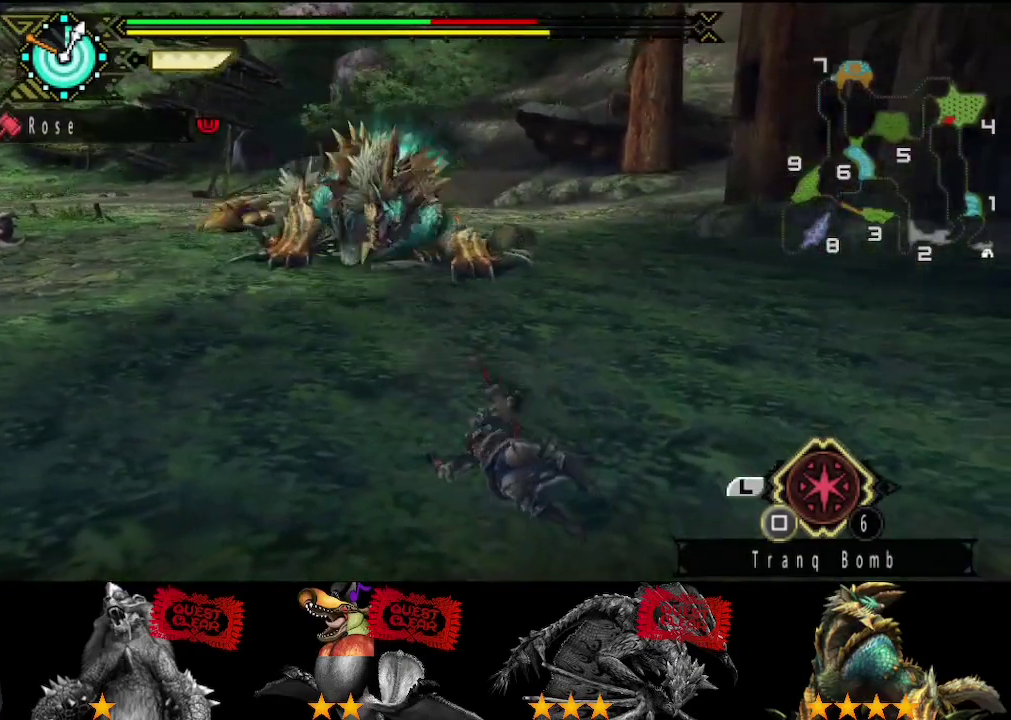
{"buttons": [], "left_stick": "left", "right_stick": "center", "events": [[83, "right_stick", "center"]]}
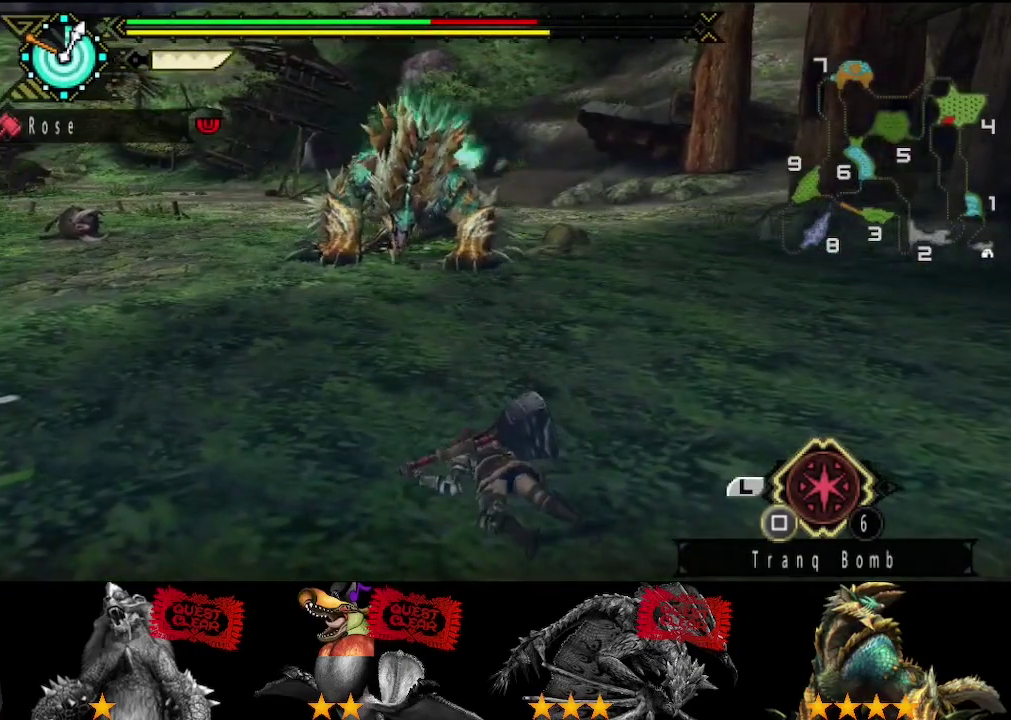
{"buttons": [], "left_stick": "down-left", "right_stick": "right", "events": [[17, "left_stick", "up-left"], [117, "right_stick", "right"], [217, "left_stick", "left"], [417, "left_stick", "down-left"]]}
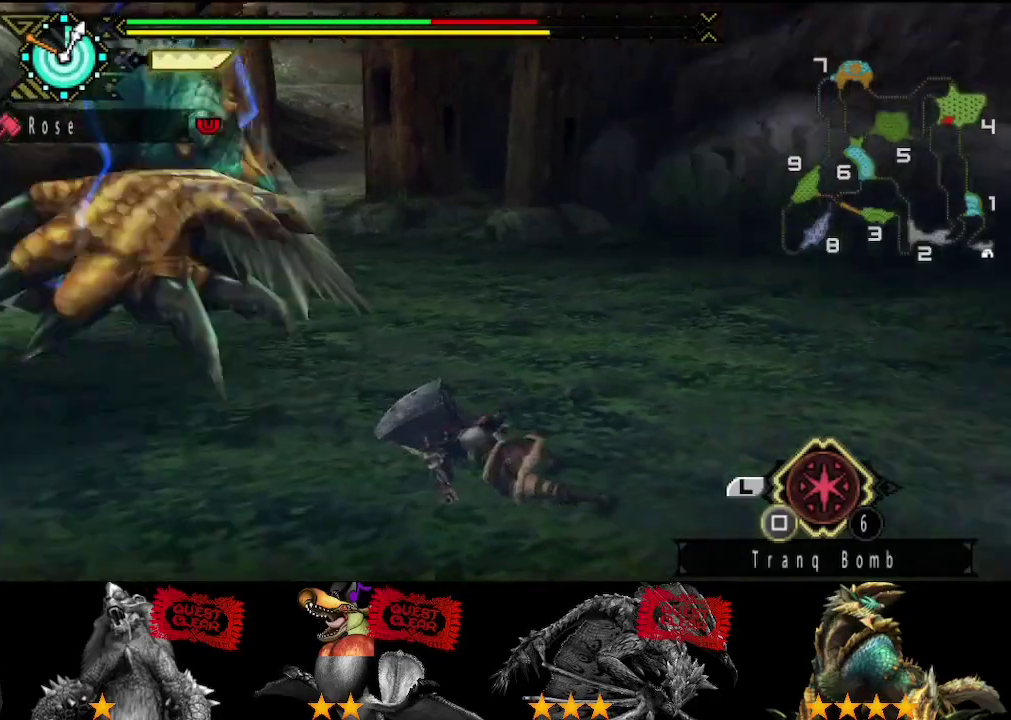
{"buttons": [], "left_stick": "down", "right_stick": "center", "events": [[333, "left_stick", "down"], [400, "right_stick", "center"]]}
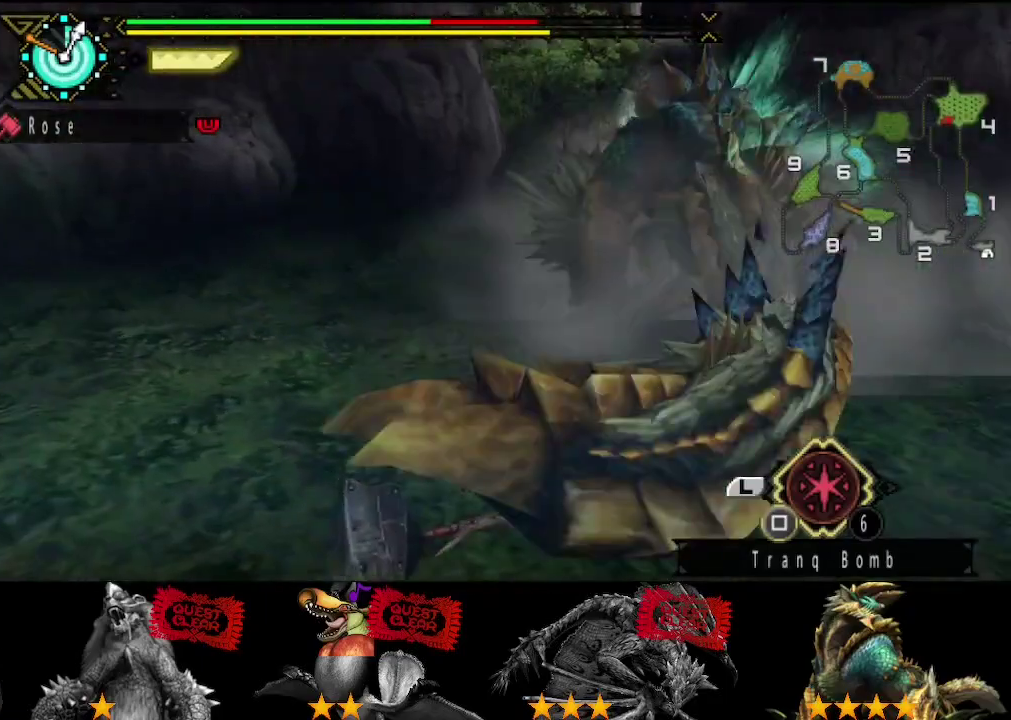
{"buttons": [], "left_stick": "down-right", "right_stick": "center", "events": [[67, "left_stick", "down-right"], [133, "right_stick", "right"], [300, "right_stick", "center"]]}
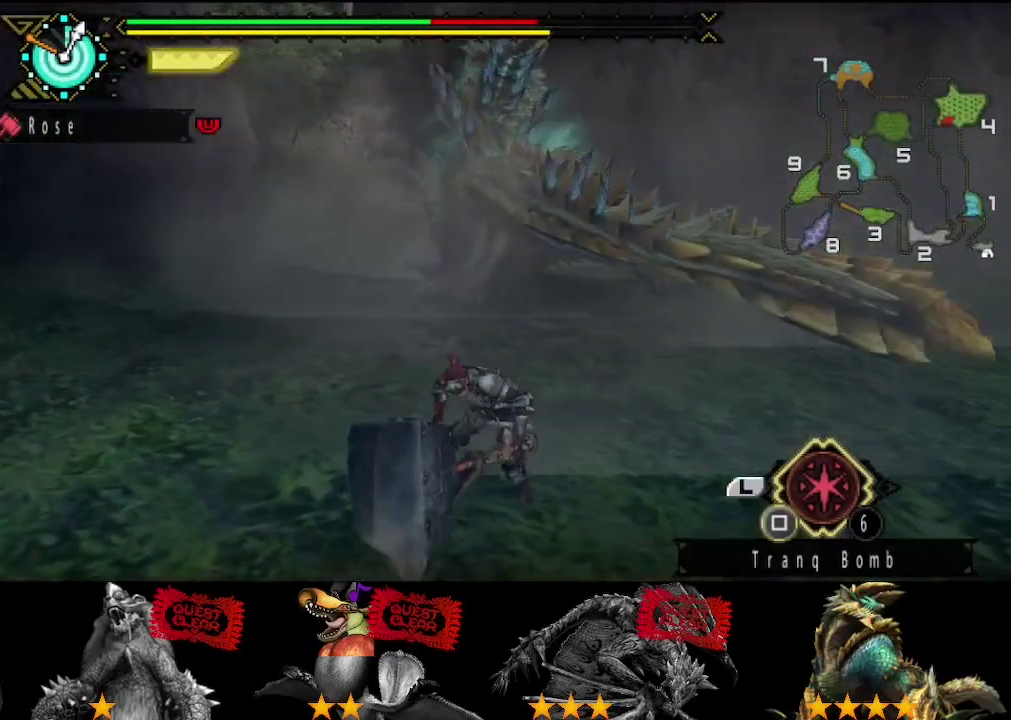
{"buttons": [], "left_stick": "right", "right_stick": "center", "events": [[133, "left_stick", "right"], [217, "right_stick", "left"], [350, "right_stick", "center"]]}
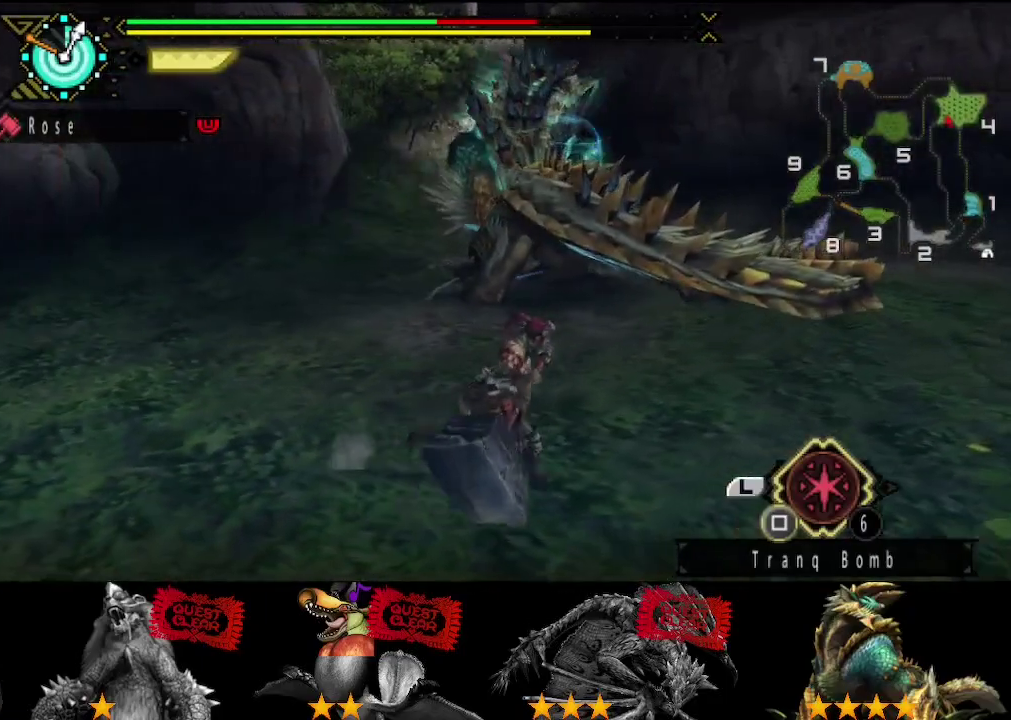
{"buttons": [], "left_stick": "down-right", "right_stick": "center", "events": [[50, "left_stick", "up-right"], [317, "left_stick", "right"], [350, "right_stick", "left"], [450, "left_stick", "down-right"], [483, "right_stick", "center"]]}
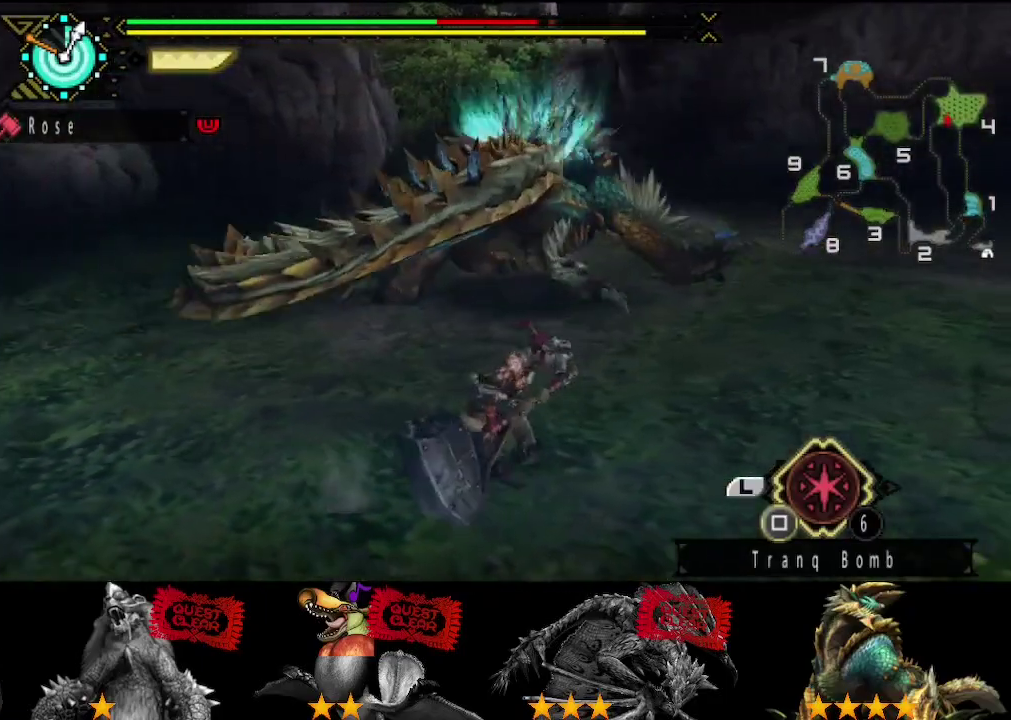
{"buttons": [], "left_stick": "down-right", "right_stick": "center", "events": [[150, "left_stick", "right"], [250, "left_stick", "down-right"]]}
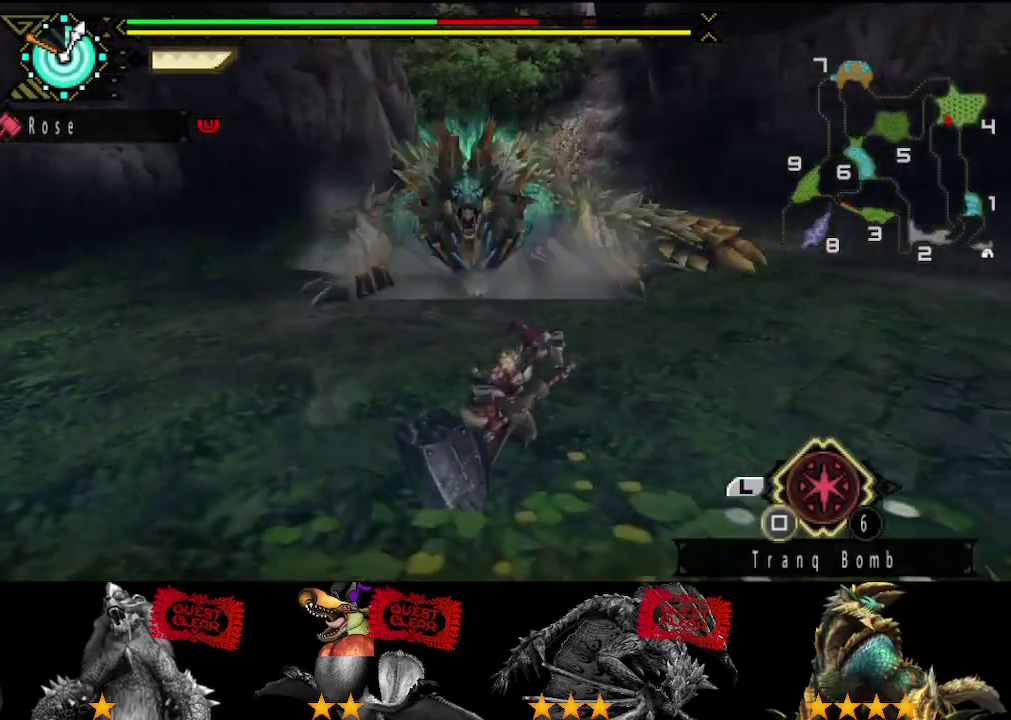
{"buttons": [], "left_stick": "right", "right_stick": "center", "events": [[133, "right_stick", "left"], [267, "right_stick", "center"], [433, "left_stick", "right"]]}
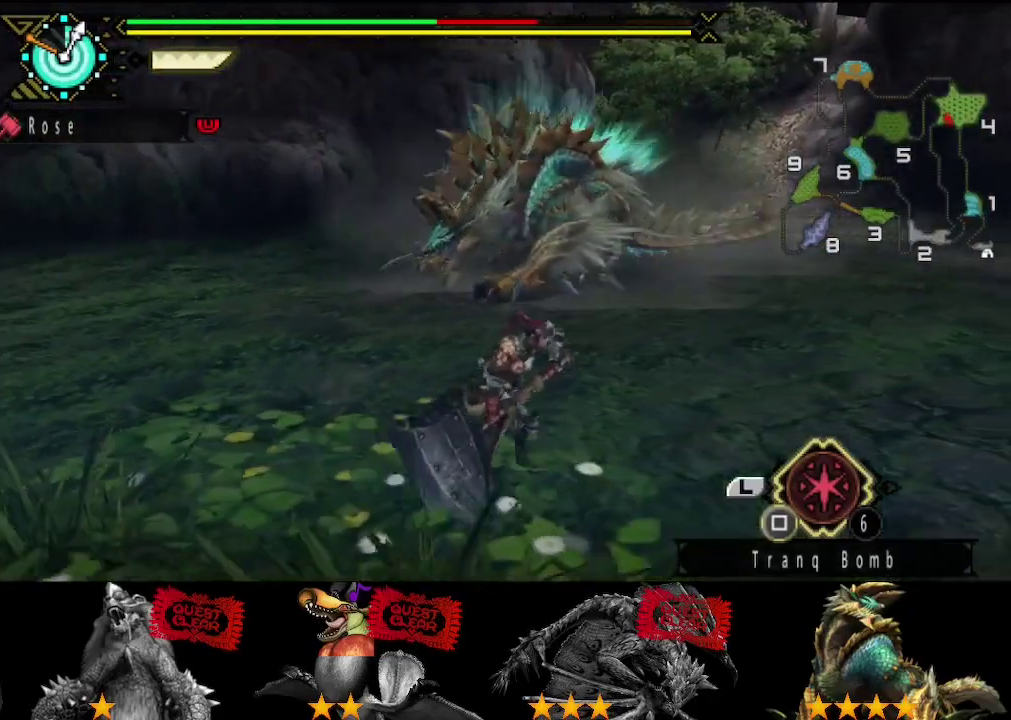
{"buttons": [], "left_stick": "down-left", "right_stick": "left", "events": [[100, "left_stick", "down-right"], [367, "left_stick", "down"], [433, "right_stick", "left"], [467, "left_stick", "down-left"]]}
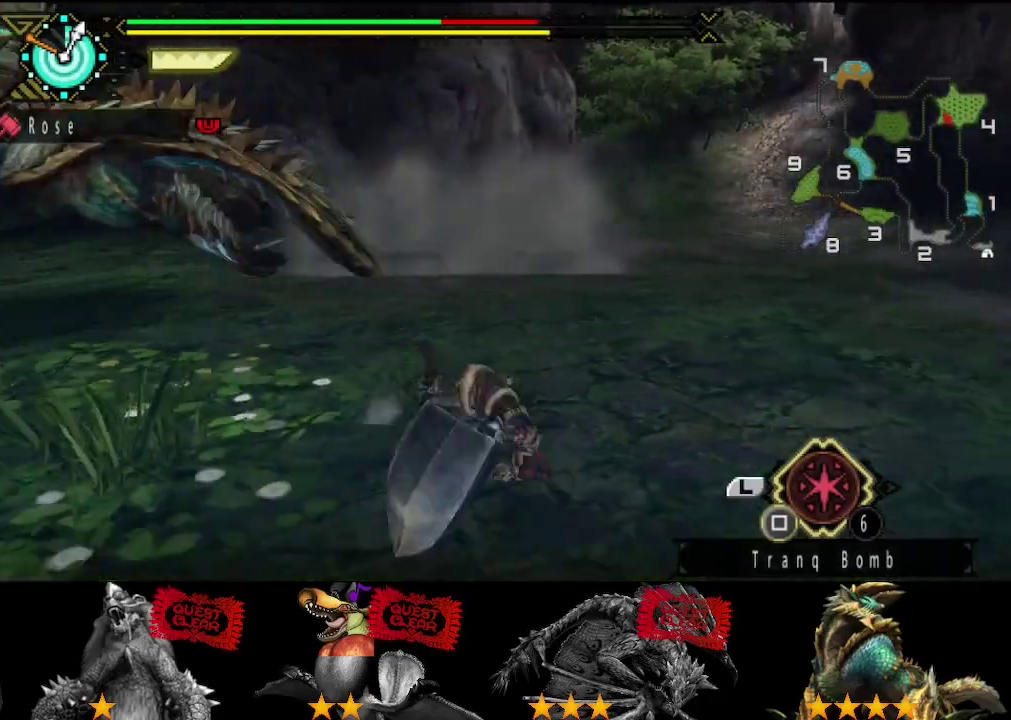
{"buttons": [], "left_stick": "up", "right_stick": "center", "events": [[100, "left_stick", "left"], [200, "left_stick", "up-left"], [300, "left_stick", "up"], [383, "right_stick", "center"]]}
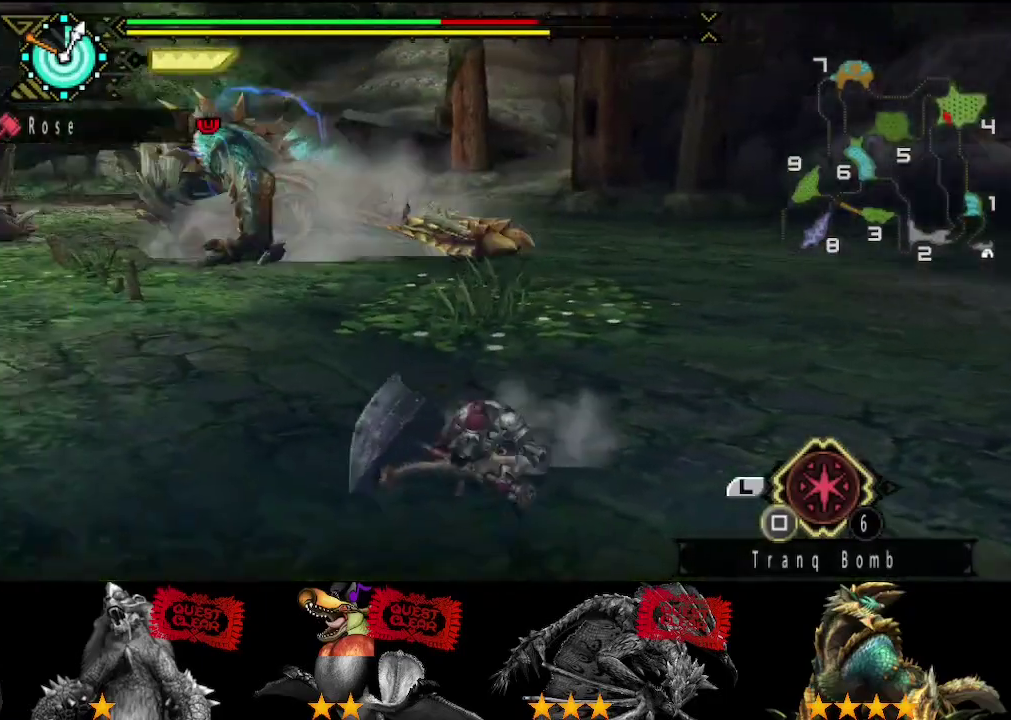
{"buttons": [], "left_stick": "up", "right_stick": "center", "events": [[150, "right_stick", "left"], [317, "right_stick", "center"]]}
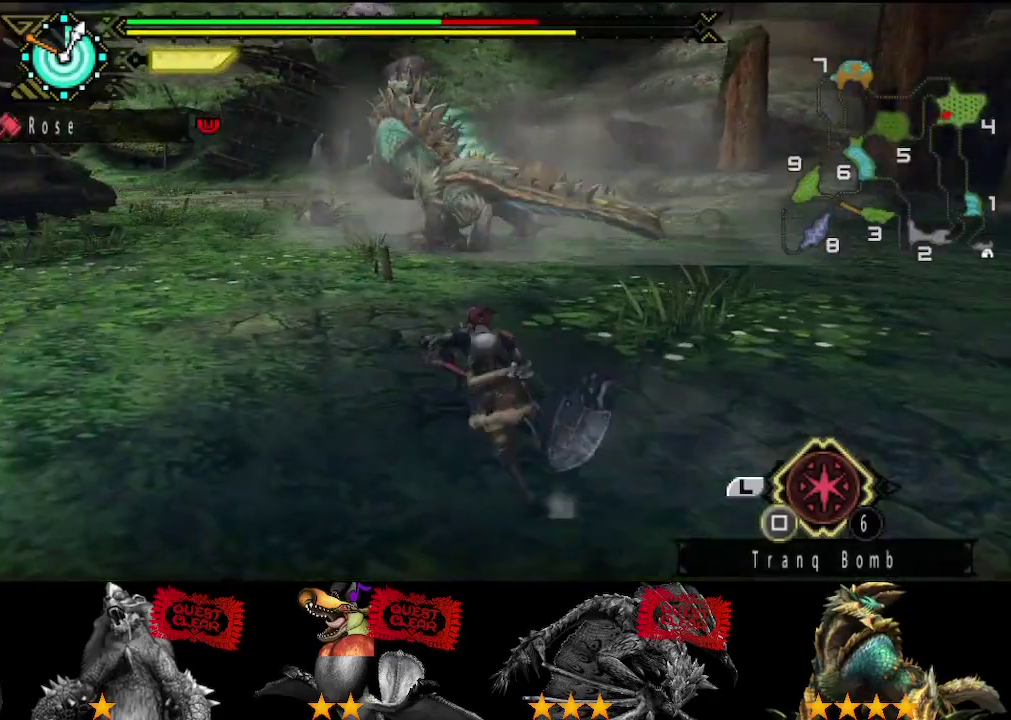
{"buttons": [], "left_stick": "up", "right_stick": "center", "events": []}
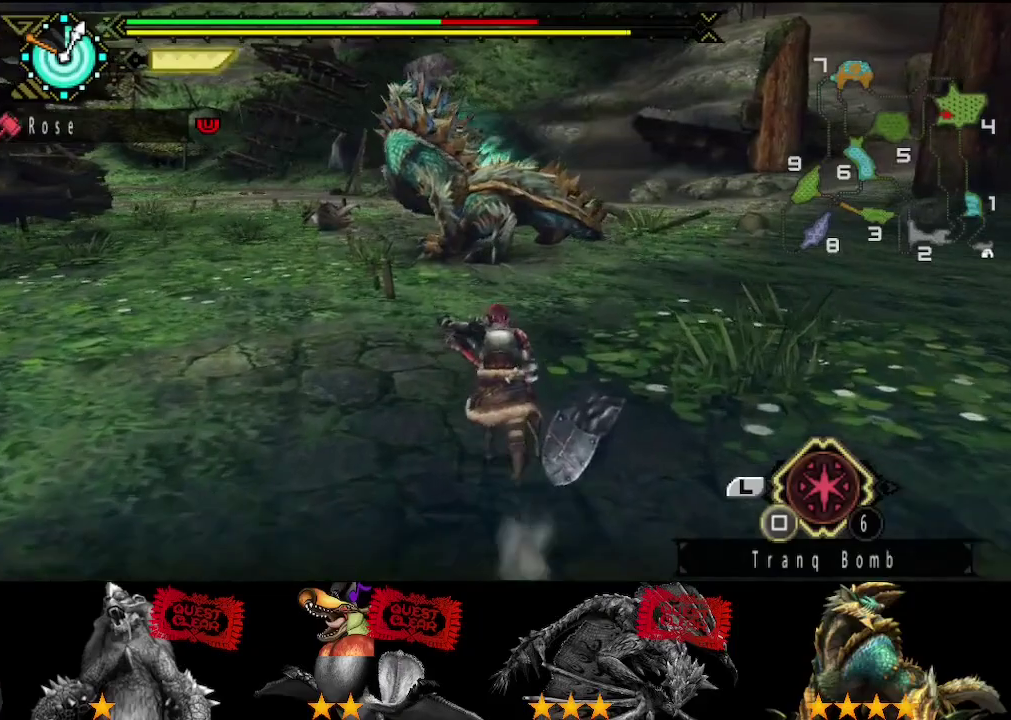
{"buttons": [], "left_stick": "up", "right_stick": "center", "events": []}
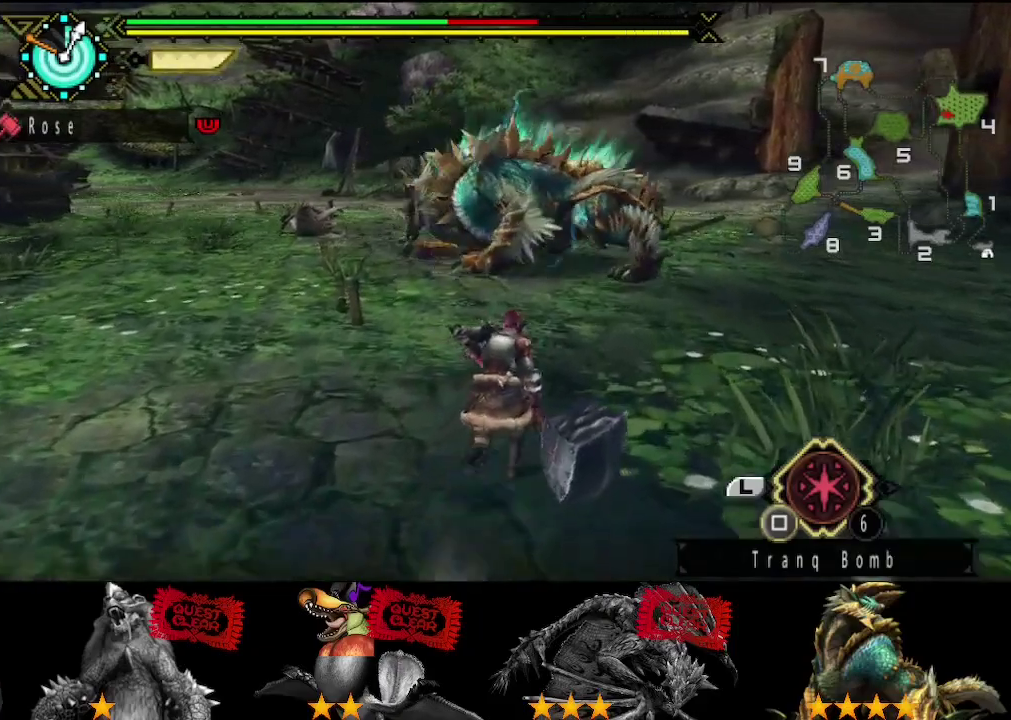
{"buttons": [], "left_stick": "up", "right_stick": "center", "events": [[167, "right_stick", "right"], [300, "right_stick", "center"]]}
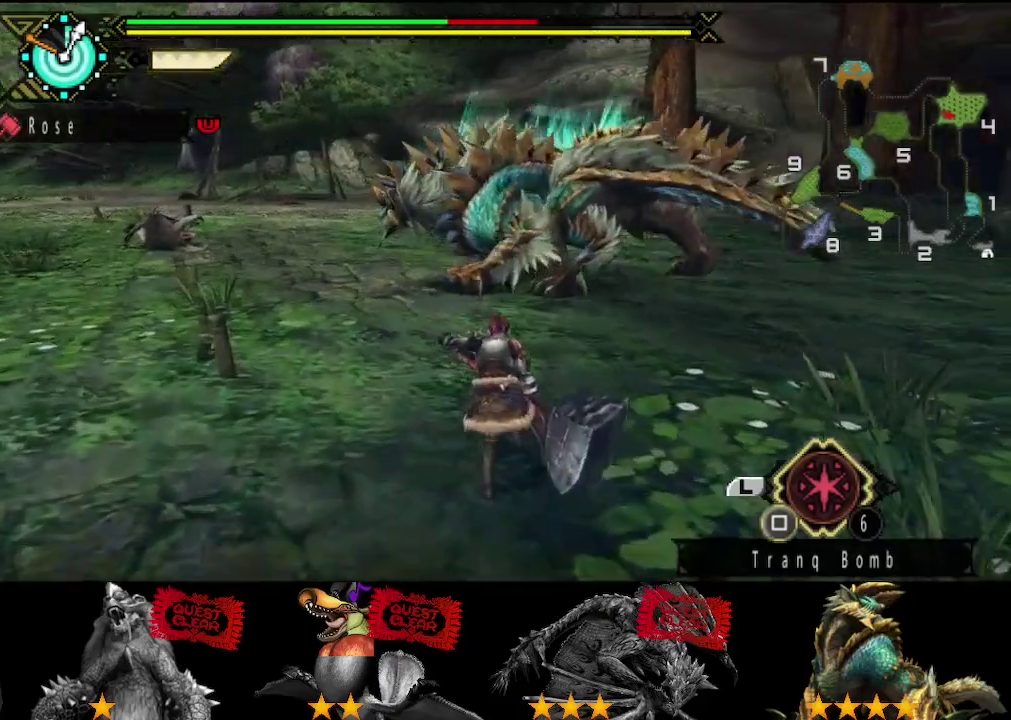
{"buttons": [], "left_stick": "left", "right_stick": "center", "events": [[200, "right_stick", "right"], [333, "right_stick", "center"], [367, "left_stick", "up-left"], [467, "left_stick", "left"]]}
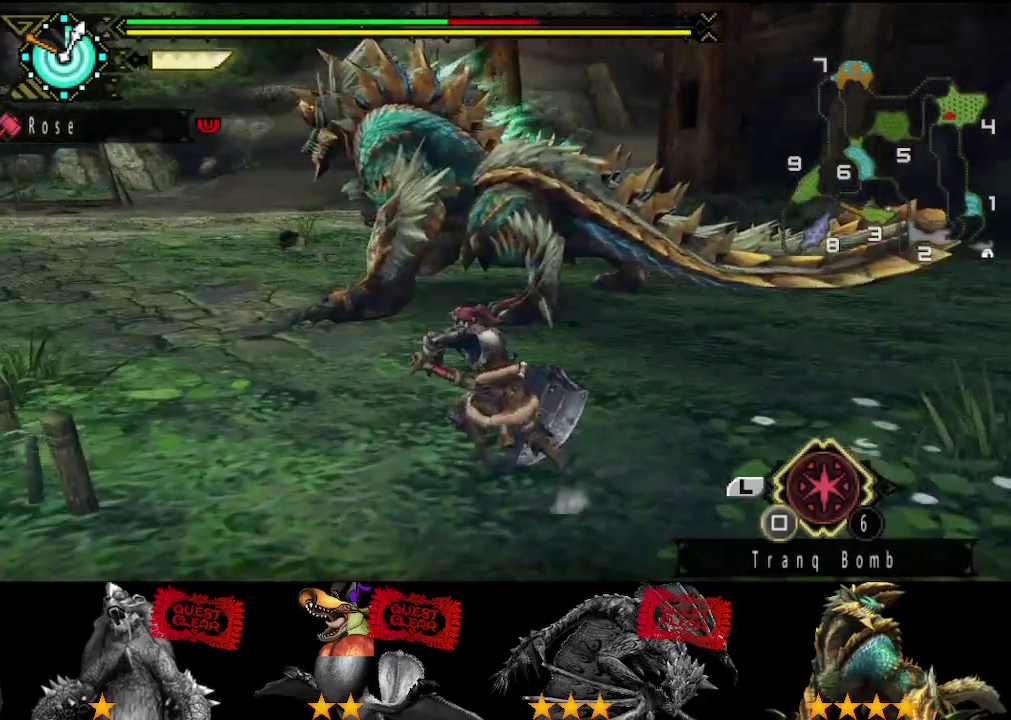
{"buttons": [], "left_stick": "up-left", "right_stick": "center", "events": [[33, "left_stick", "down-left"], [350, "left_stick", "left"], [417, "left_stick", "up-left"]]}
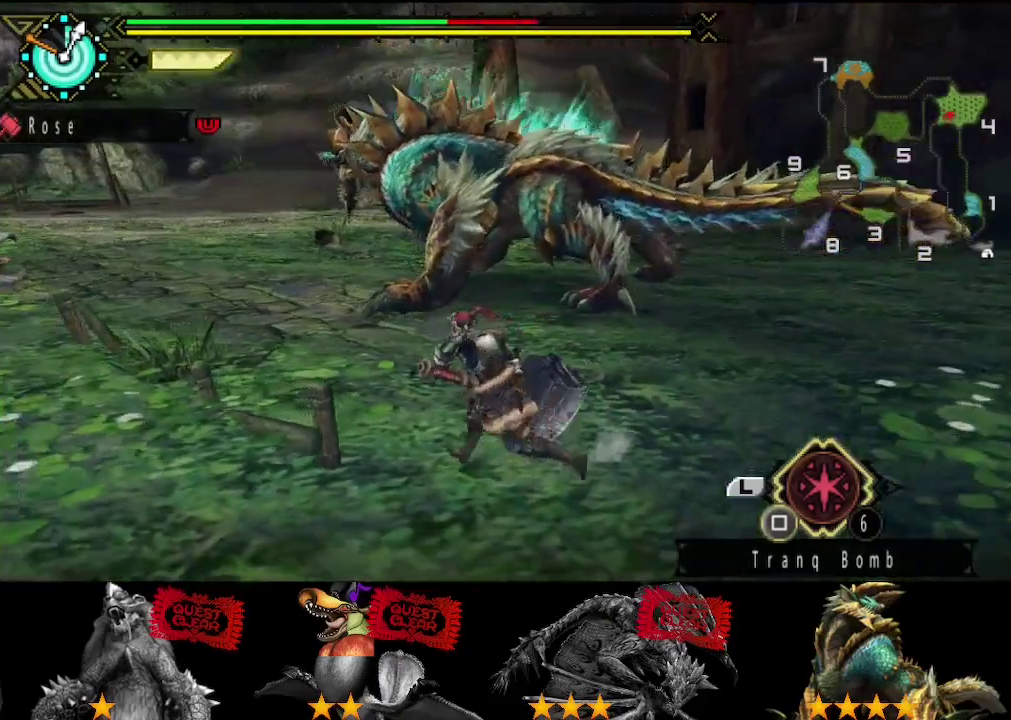
{"buttons": ["R2"], "left_stick": "center", "right_stick": "center", "events": [[150, "R2", "down"], [383, "left_stick", "center"]]}
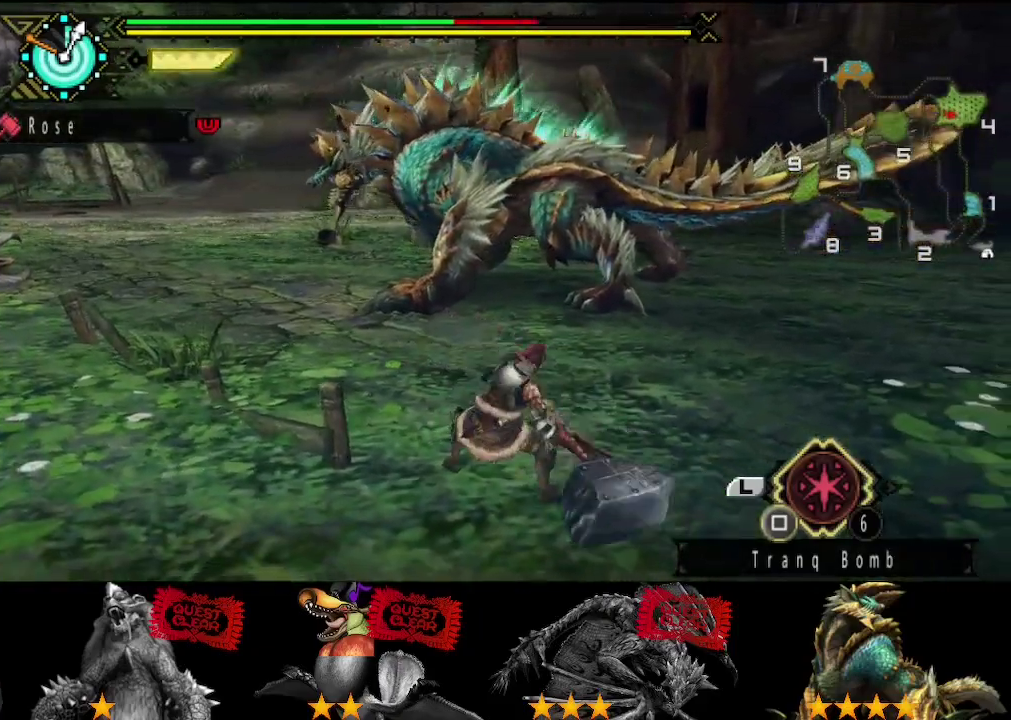
{"buttons": ["R2"], "left_stick": "up", "right_stick": "center", "events": [[67, "left_stick", "up"]]}
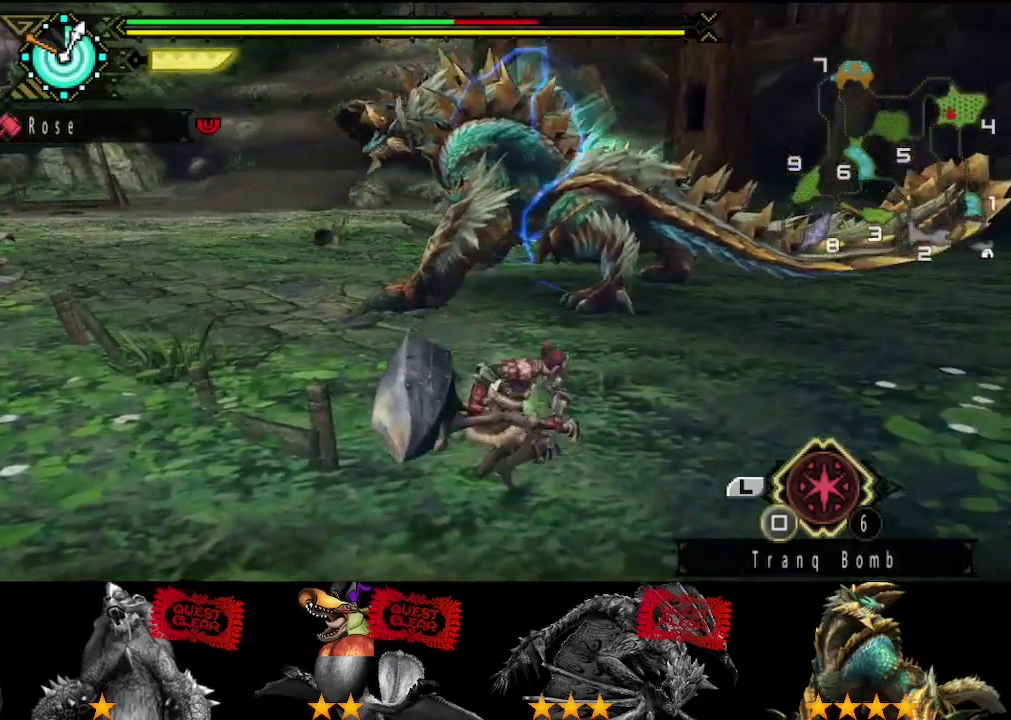
{"buttons": [], "left_stick": "up", "right_stick": "center", "events": [[17, "left_stick", "up-right"], [100, "left_stick", "up"], [500, "R2", "up"]]}
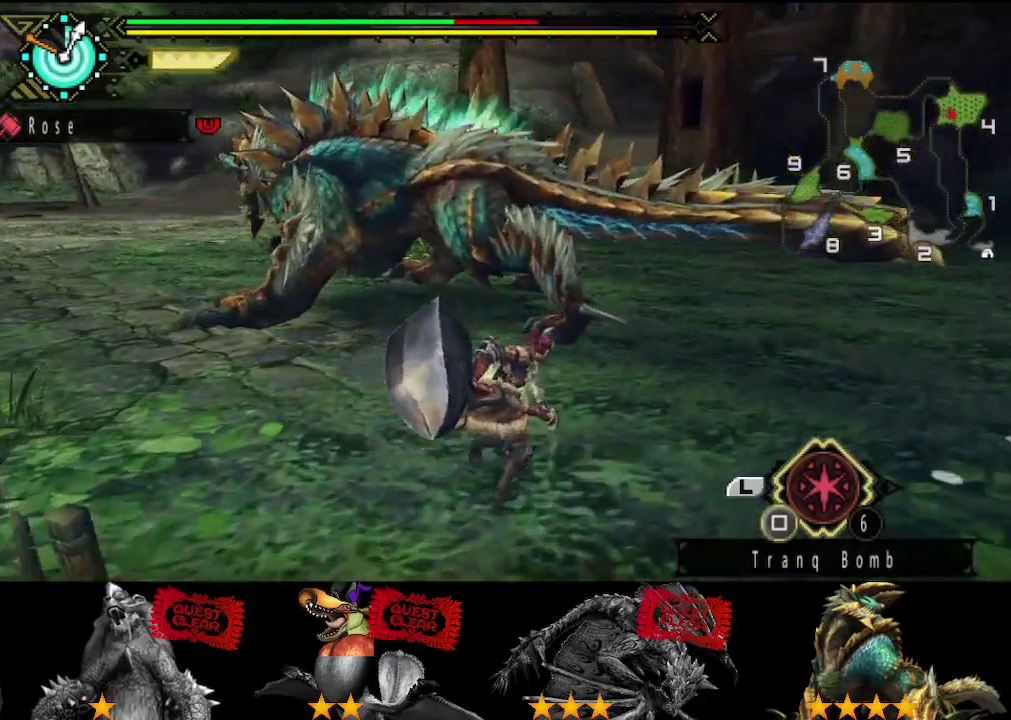
{"buttons": [], "left_stick": "right", "right_stick": "center", "events": [[100, "TRIANGLE", "down"], [167, "TRIANGLE", "up"], [233, "left_stick", "center"], [300, "right_stick", "left"], [333, "left_stick", "right"], [400, "right_stick", "center"]]}
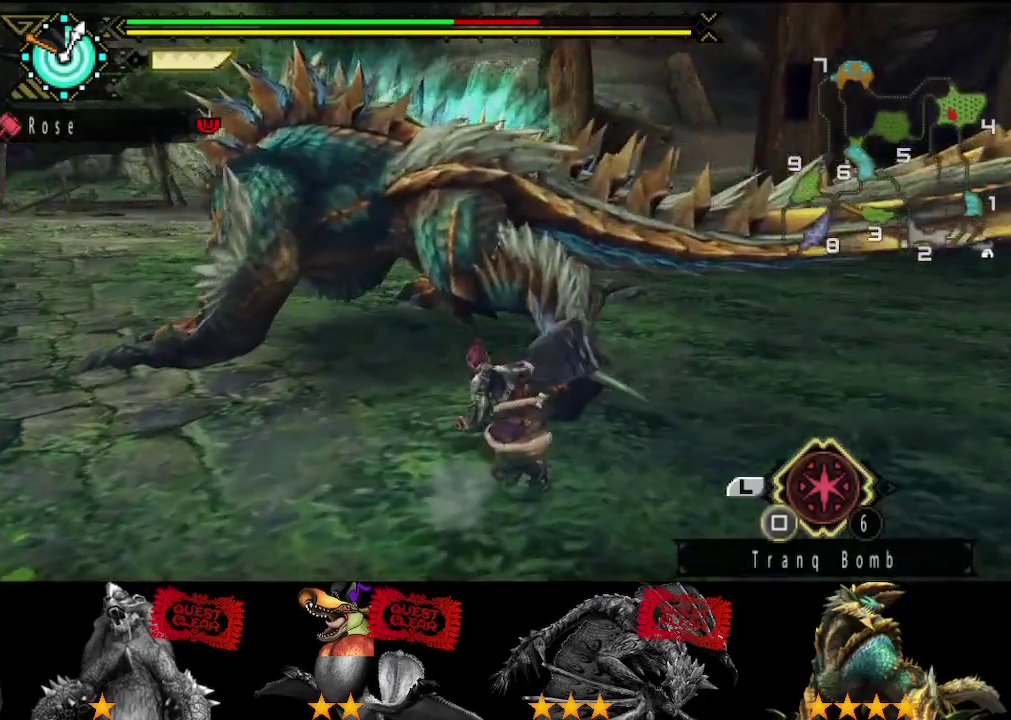
{"buttons": [], "left_stick": "down-right", "right_stick": "center", "events": [[167, "left_stick", "down-right"]]}
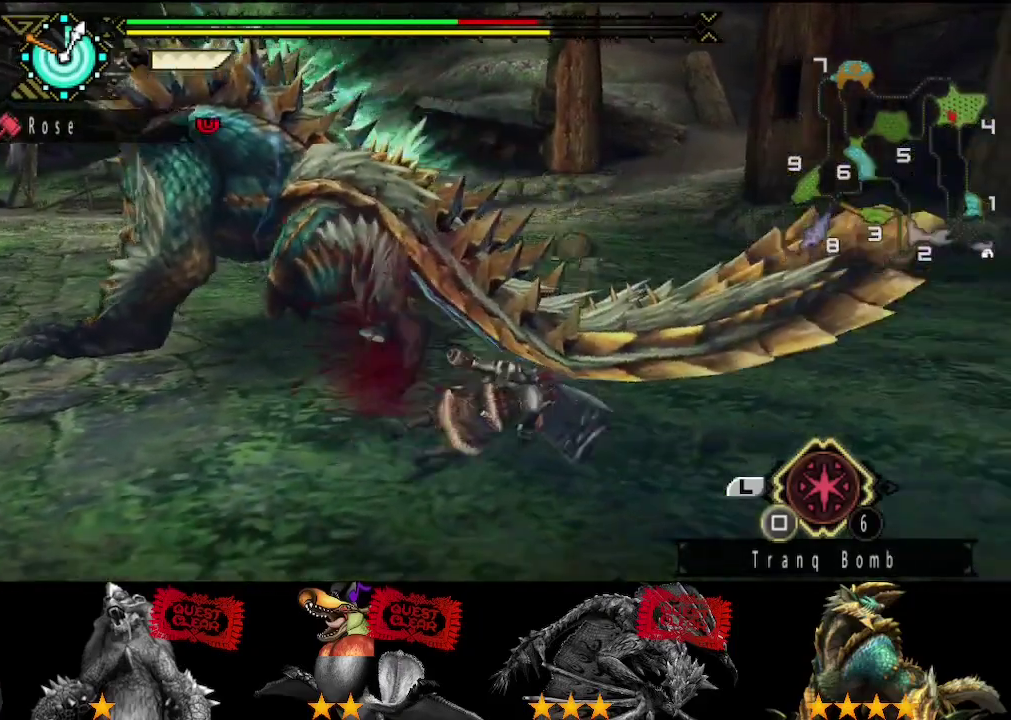
{"buttons": [], "left_stick": "down-left", "right_stick": "center", "events": [[200, "left_stick", "down"], [200, "right_stick", "left"], [350, "left_stick", "down-left"], [350, "right_stick", "center"]]}
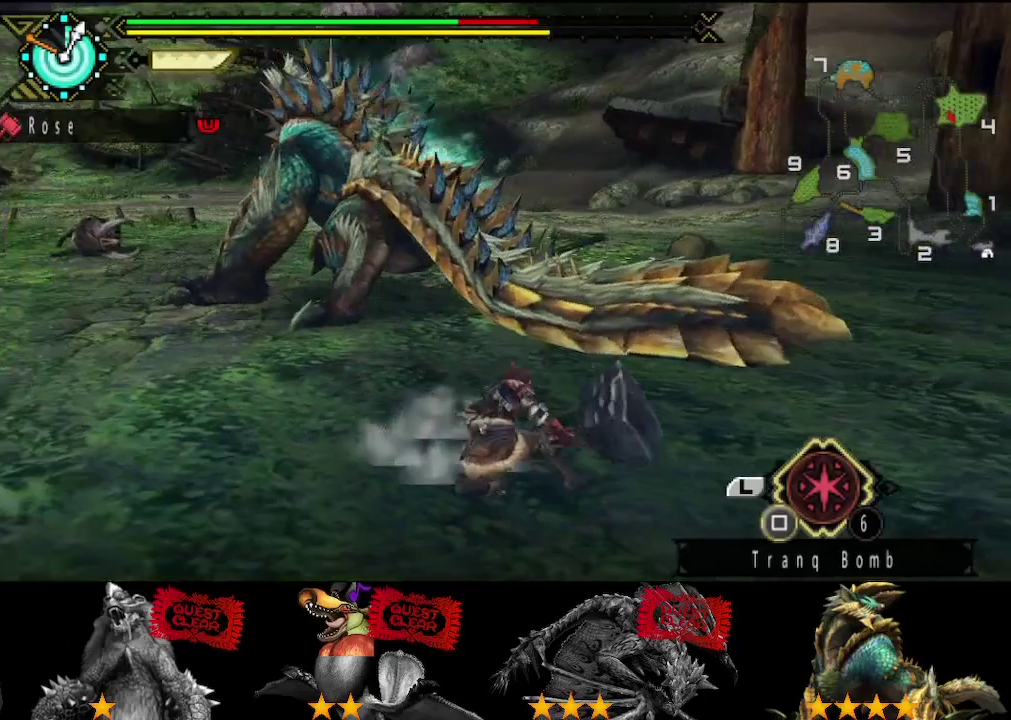
{"buttons": [], "left_stick": "down-left", "right_stick": "center", "events": [[50, "left_stick", "down"], [117, "right_stick", "left"], [217, "left_stick", "down-left"], [217, "right_stick", "center"]]}
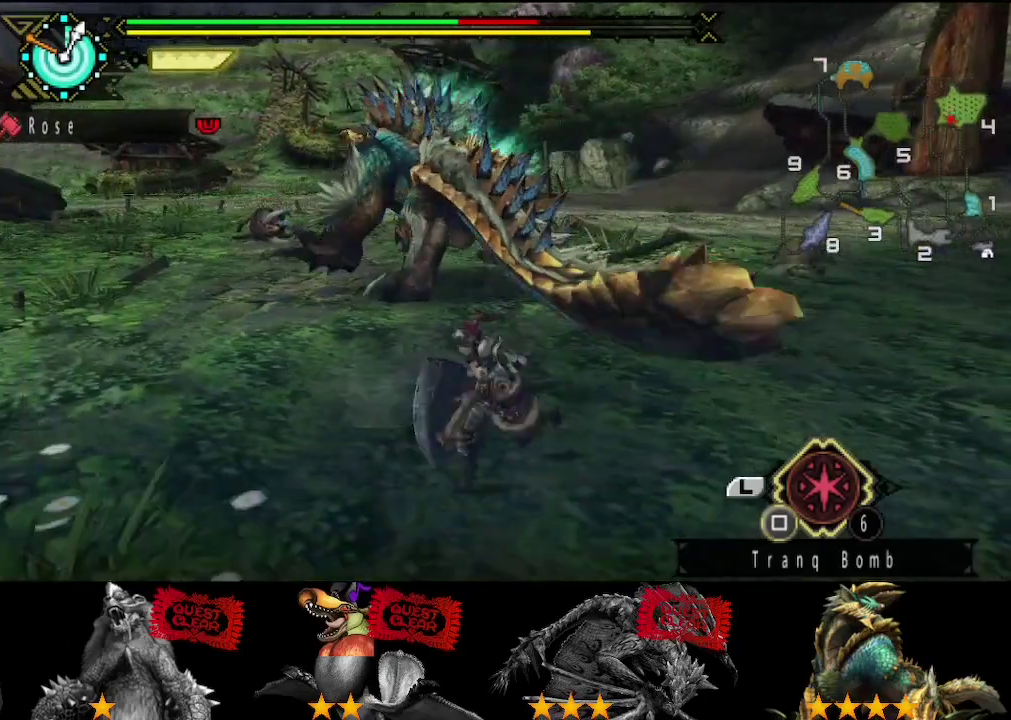
{"buttons": [], "left_stick": "down-left", "right_stick": "center", "events": [[167, "left_stick", "left"], [217, "right_stick", "right"], [350, "right_stick", "center"], [417, "left_stick", "down-left"]]}
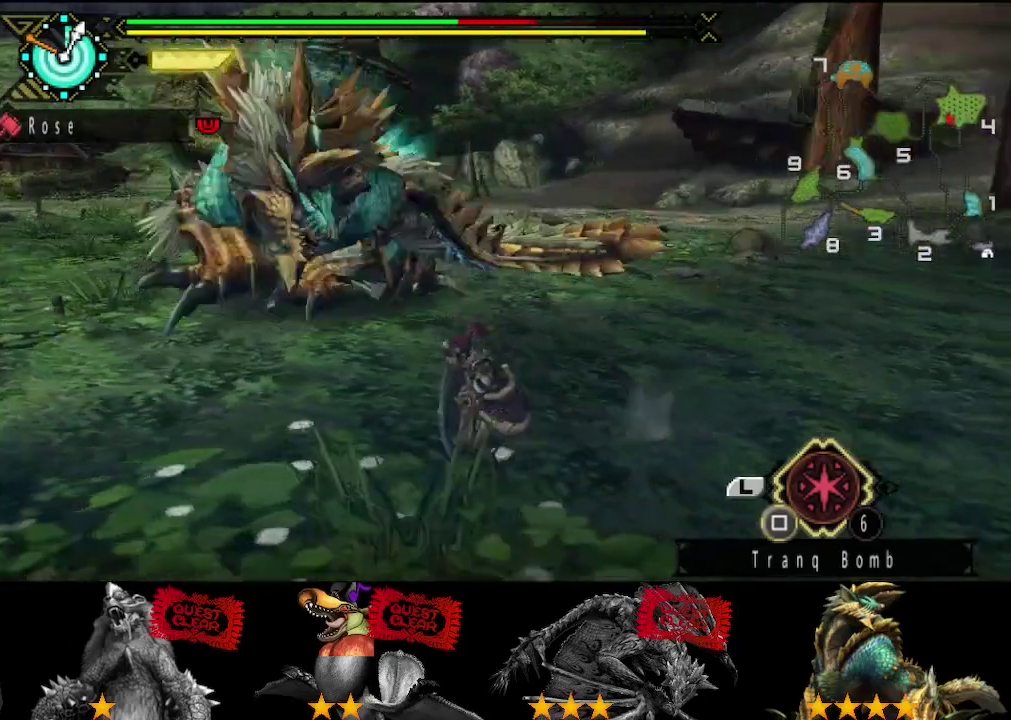
{"buttons": [], "left_stick": "down-left", "right_stick": "center", "events": [[183, "left_stick", "down"], [283, "left_stick", "down-left"]]}
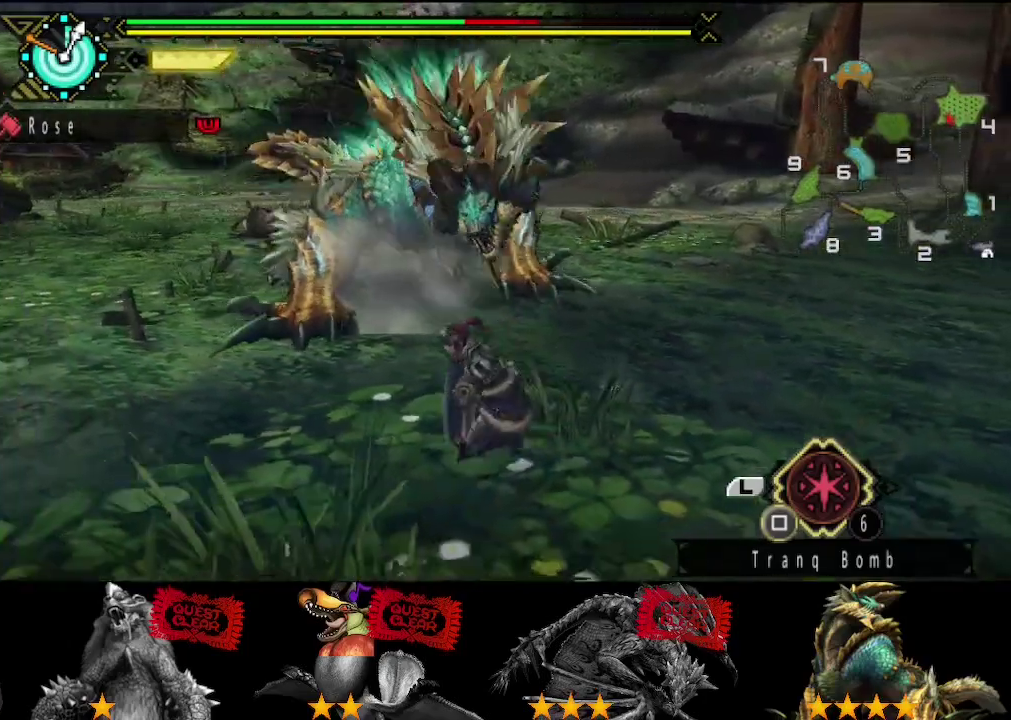
{"buttons": [], "left_stick": "down-left", "right_stick": "center", "events": []}